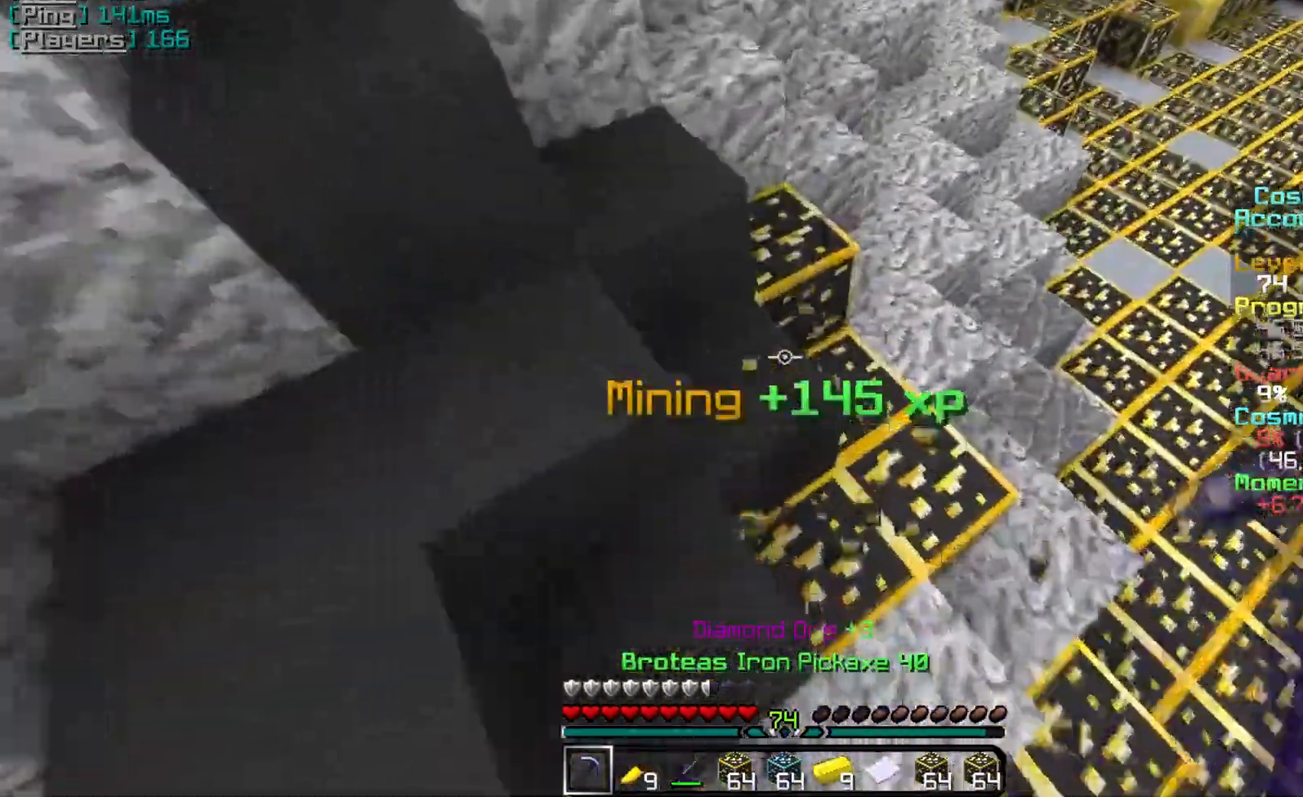
Gameplay with keyboard and mouse; each line is a JSON object with the keys and mouse buttons held at the frame after it. "events" lists presses ("down") and releases ("up") of "a", "d", "s", "w", "mouse_left" and "mouse_right" between this image and that frame as [ms after this image, input, new state], when the widget could be followed in between. "mouse_left", "mouse_right" = the "left", "right" buttons of the "mouse" list. No other keys are recorded. Fast repeated clicks can show as one long hold. Mouse movement is not recorded.
{"keys": [], "mouse": ["left"], "events": []}
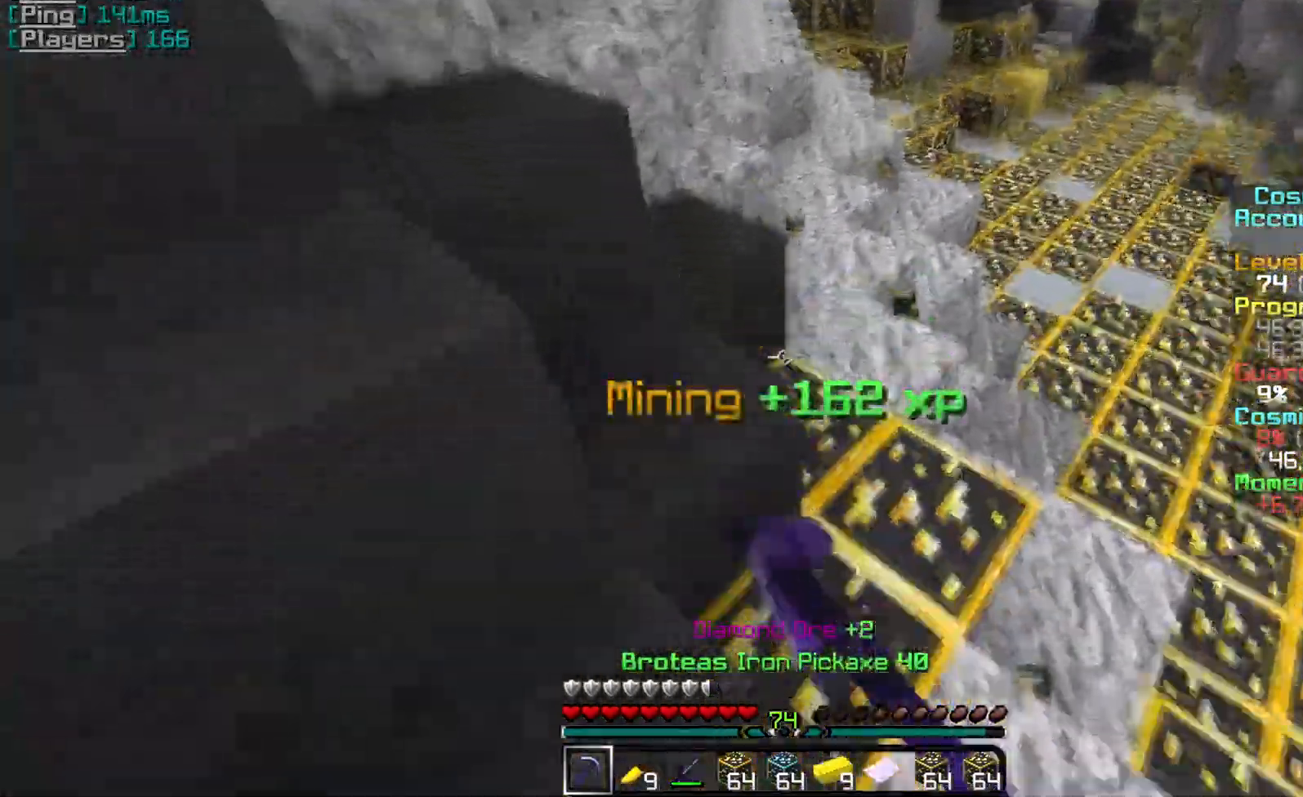
{"keys": [], "mouse": ["left"], "events": [[50, "d", "down"], [217, "d", "up"]]}
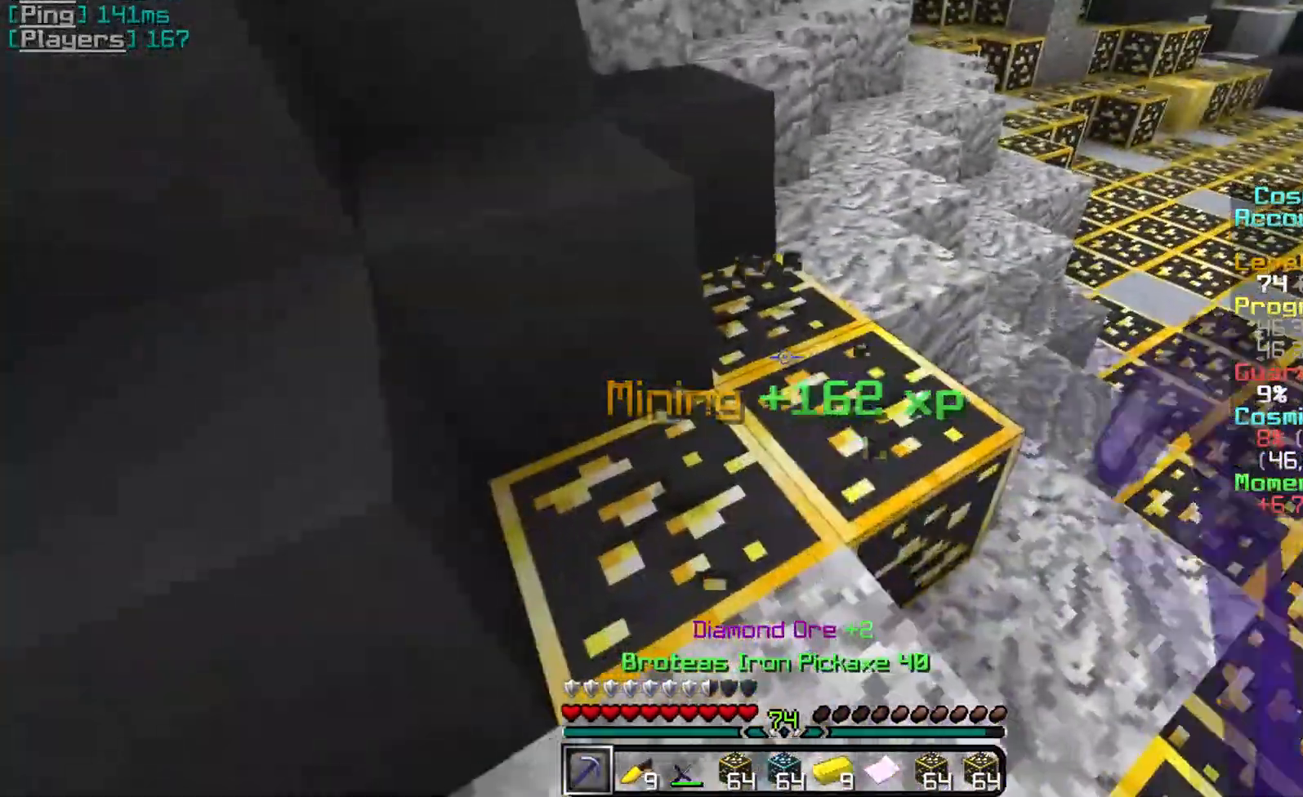
{"keys": [], "mouse": ["left"], "events": []}
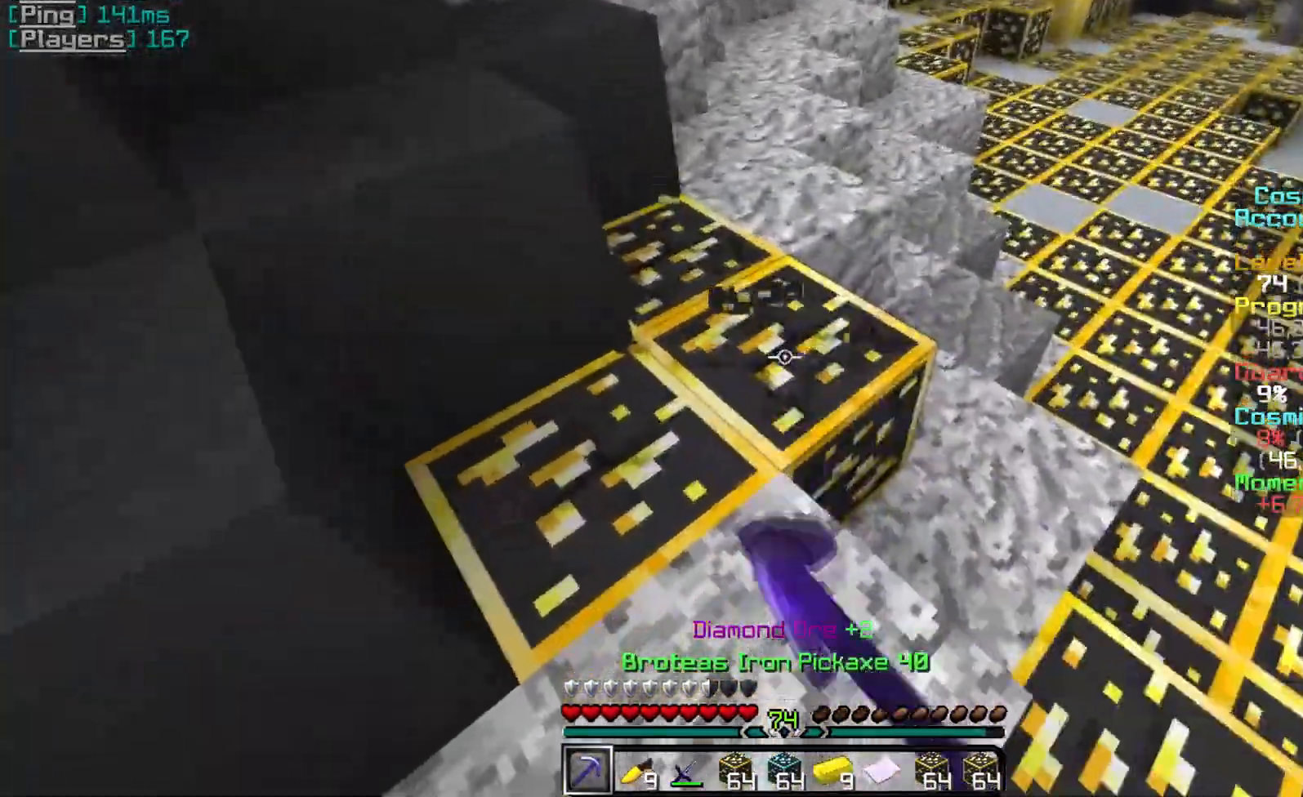
{"keys": [], "mouse": ["left"], "events": []}
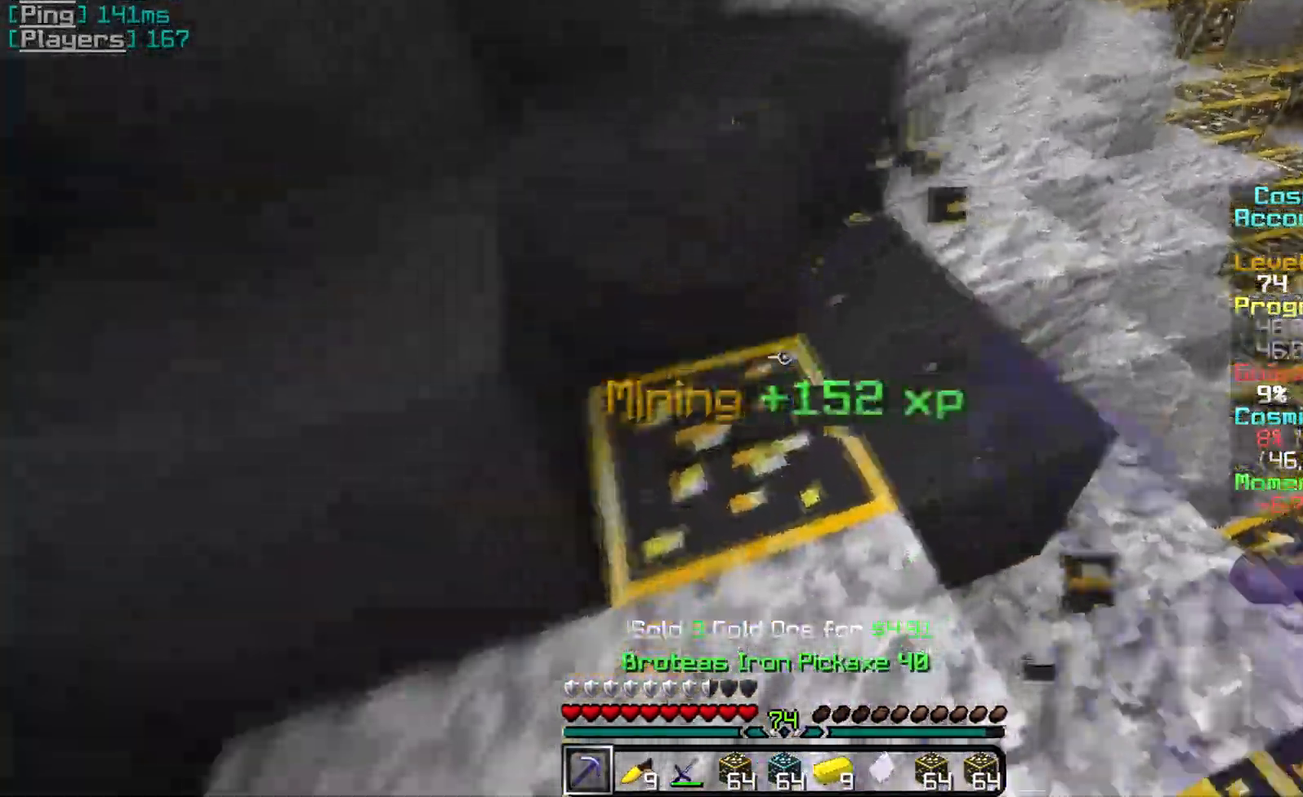
{"keys": ["s"], "mouse": ["left"], "events": [[484, "s", "down"]]}
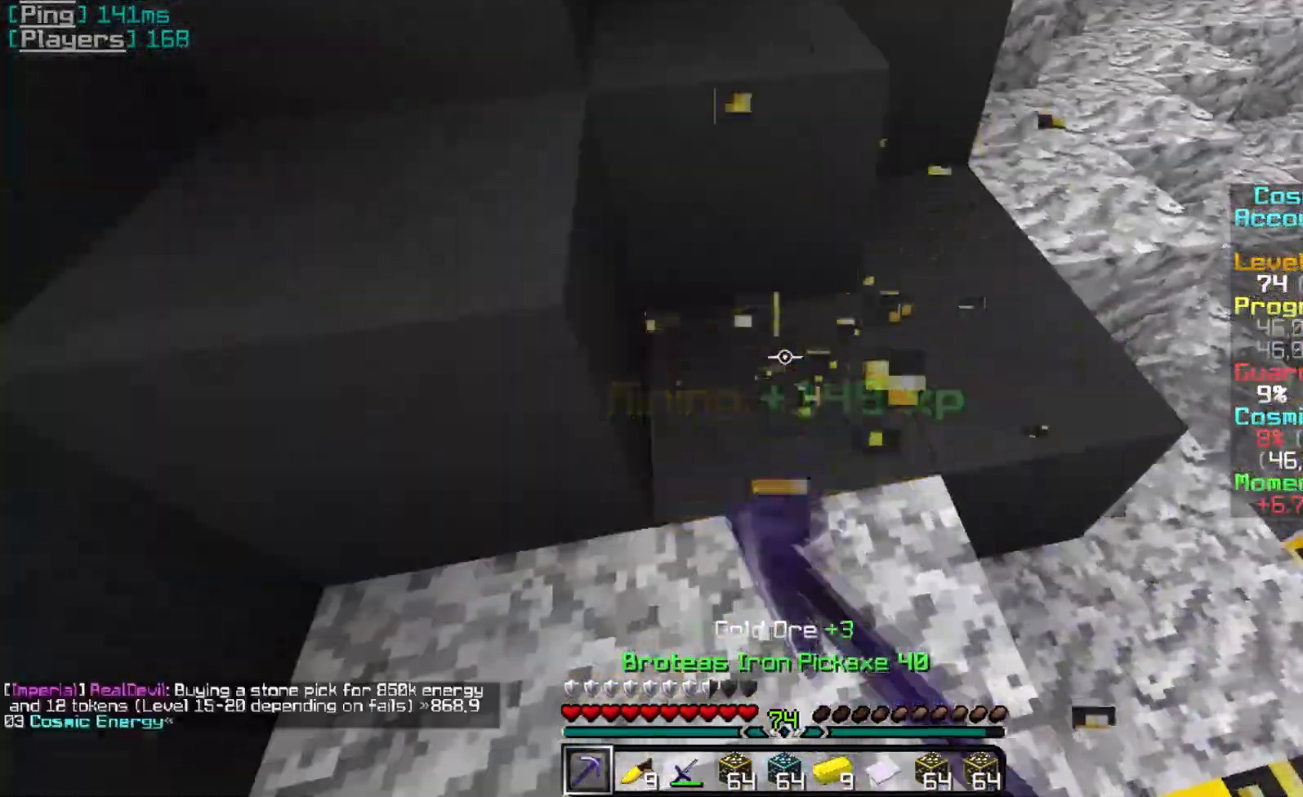
{"keys": ["s"], "mouse": [], "events": [[134, "d", "down"], [234, "mouse_left", "up"], [351, "d", "up"]]}
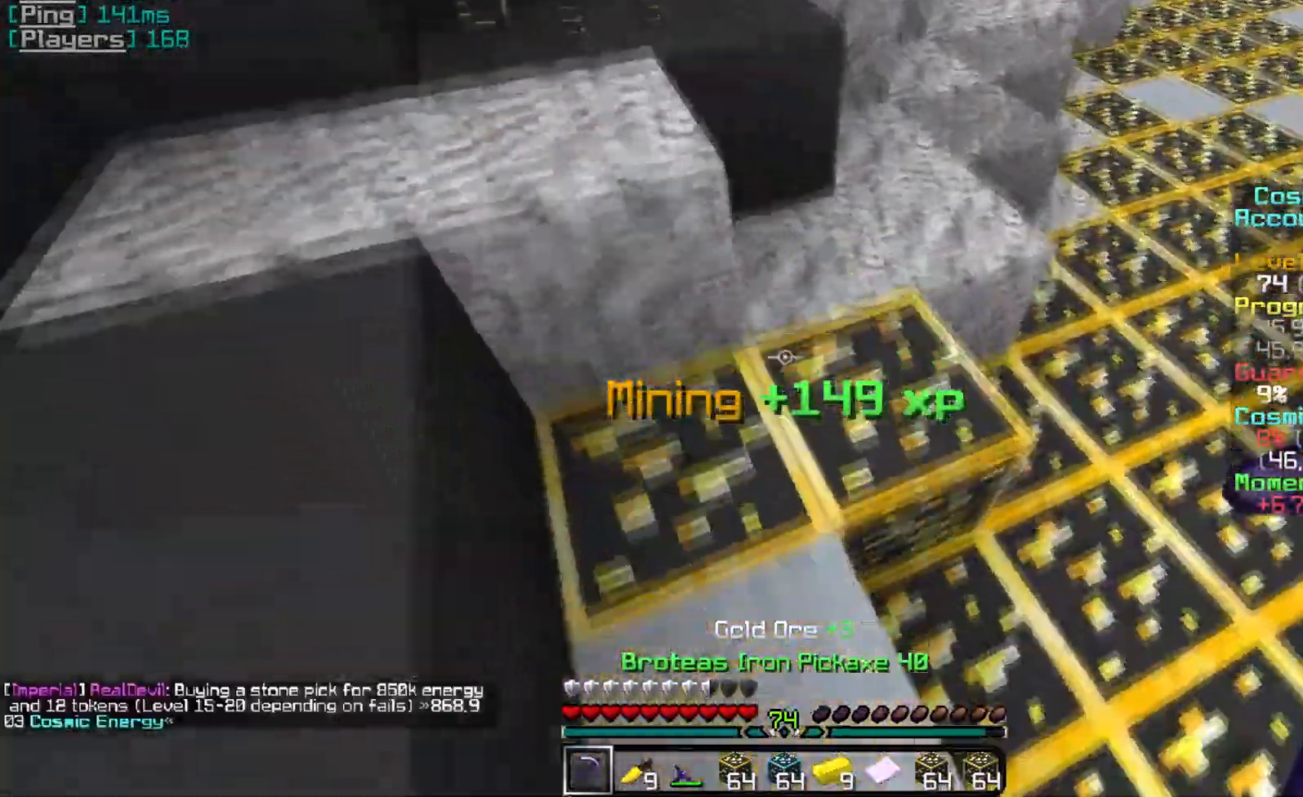
{"keys": [], "mouse": ["left"], "events": [[133, "mouse_left", "down"], [450, "s", "up"]]}
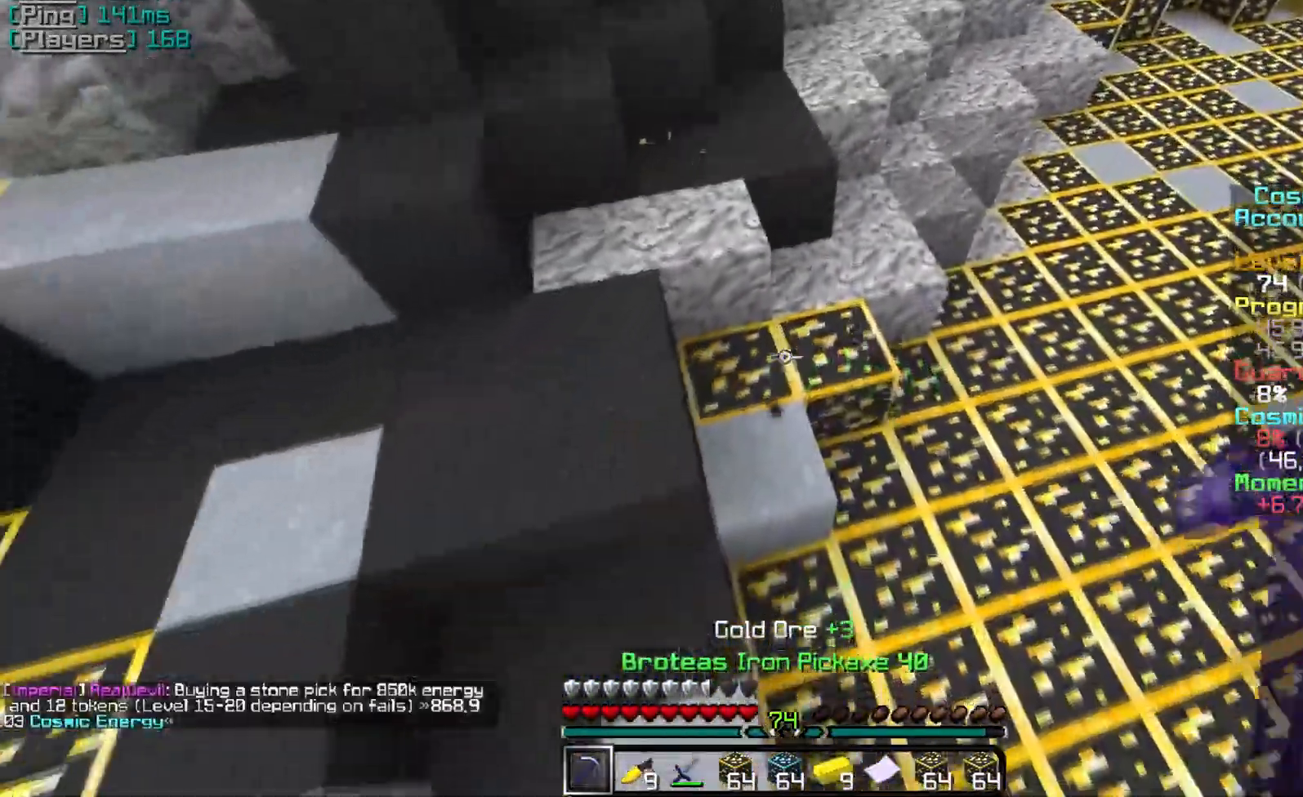
{"keys": ["w"], "mouse": ["left"], "events": [[134, "w", "down"]]}
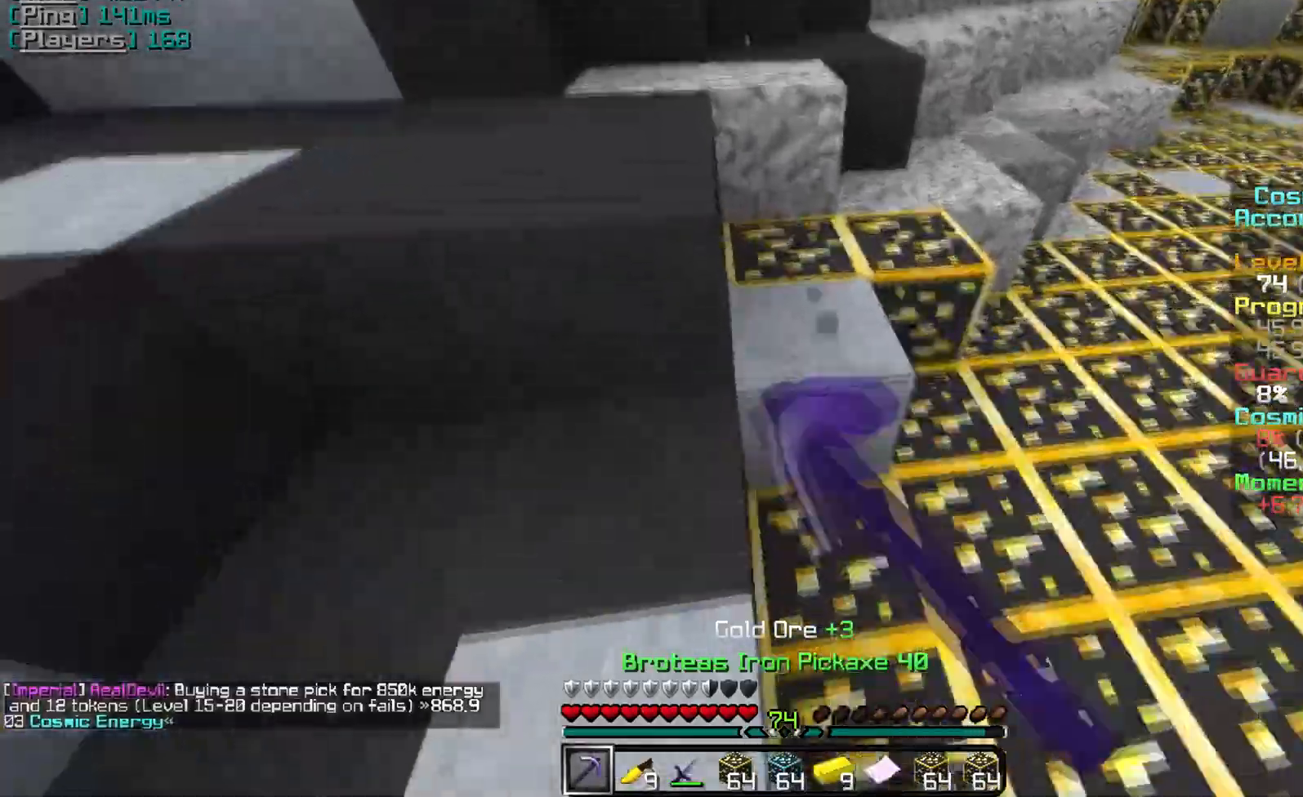
{"keys": [], "mouse": ["left"], "events": [[116, "w", "up"]]}
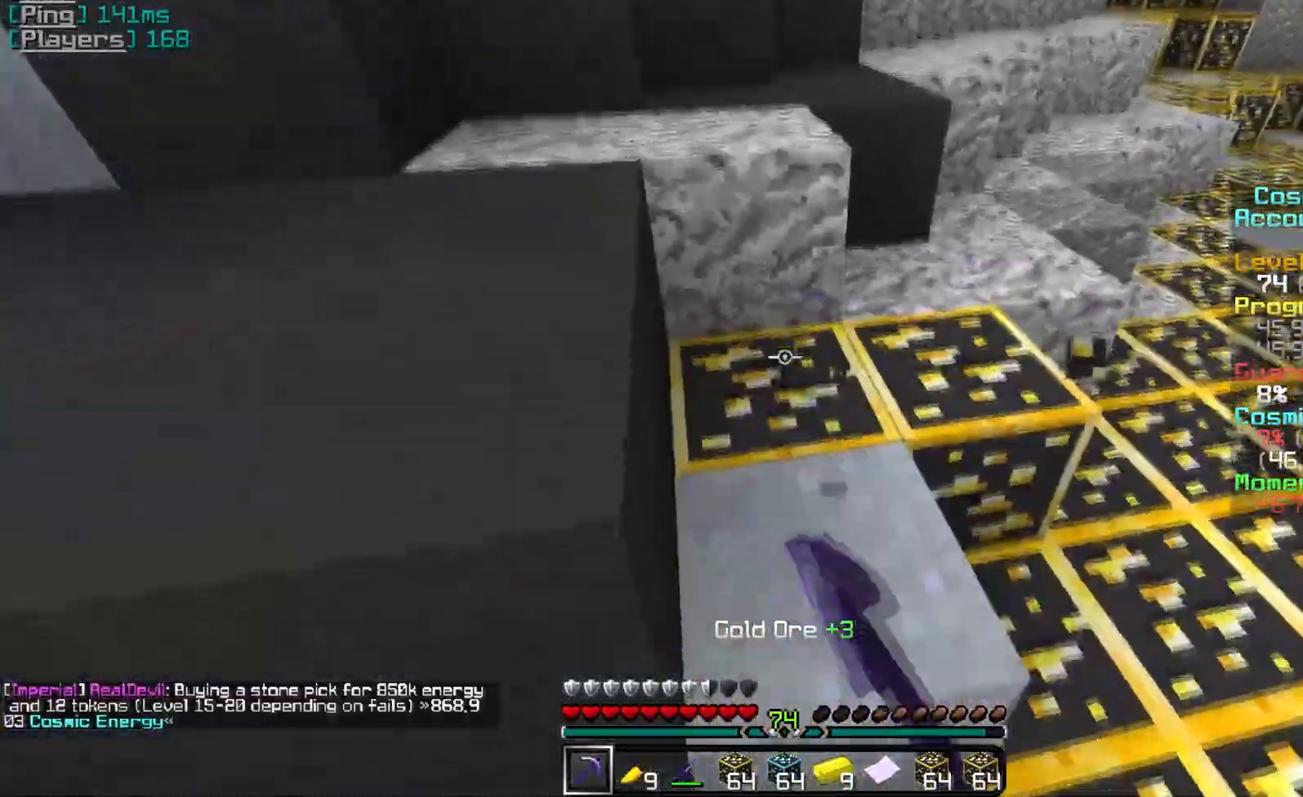
{"keys": [], "mouse": ["left", "right"], "events": [[134, "mouse_right", "down"]]}
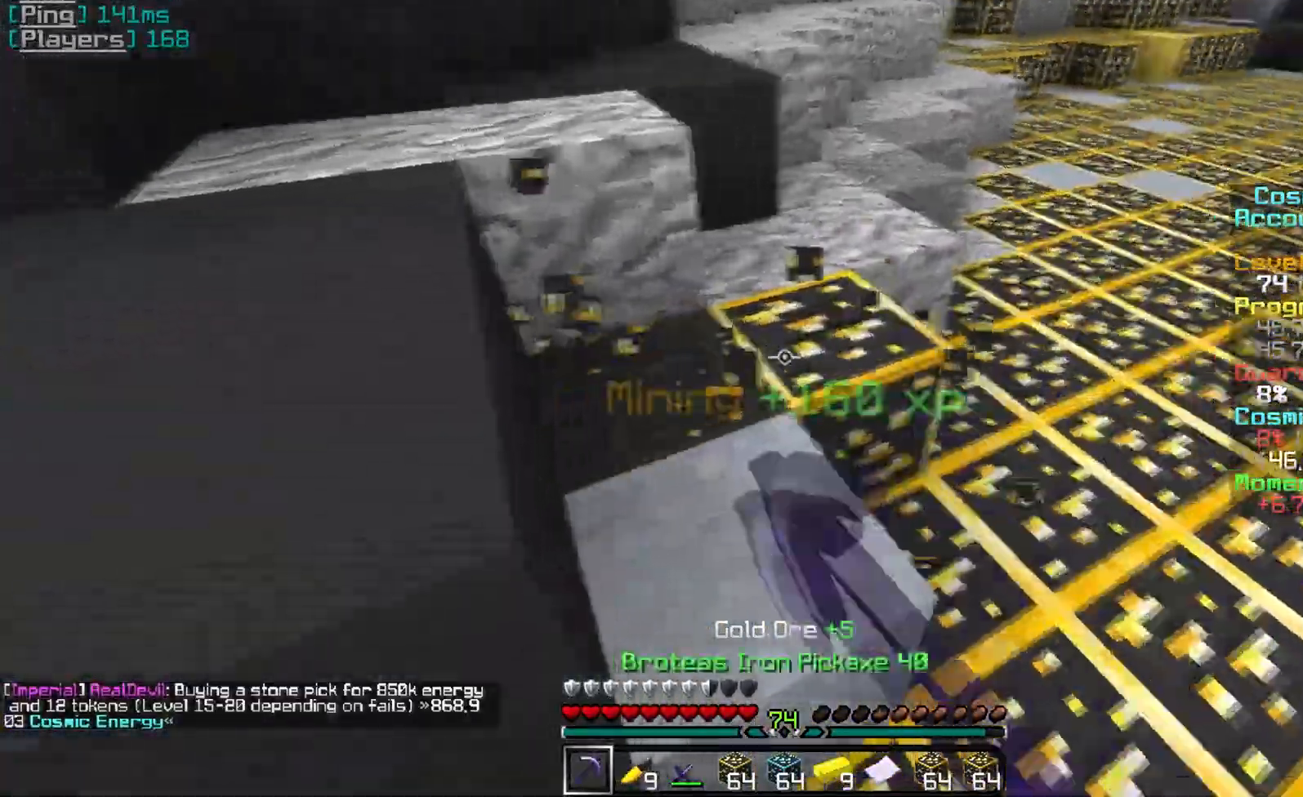
{"keys": [], "mouse": ["left"], "events": [[467, "mouse_right", "up"]]}
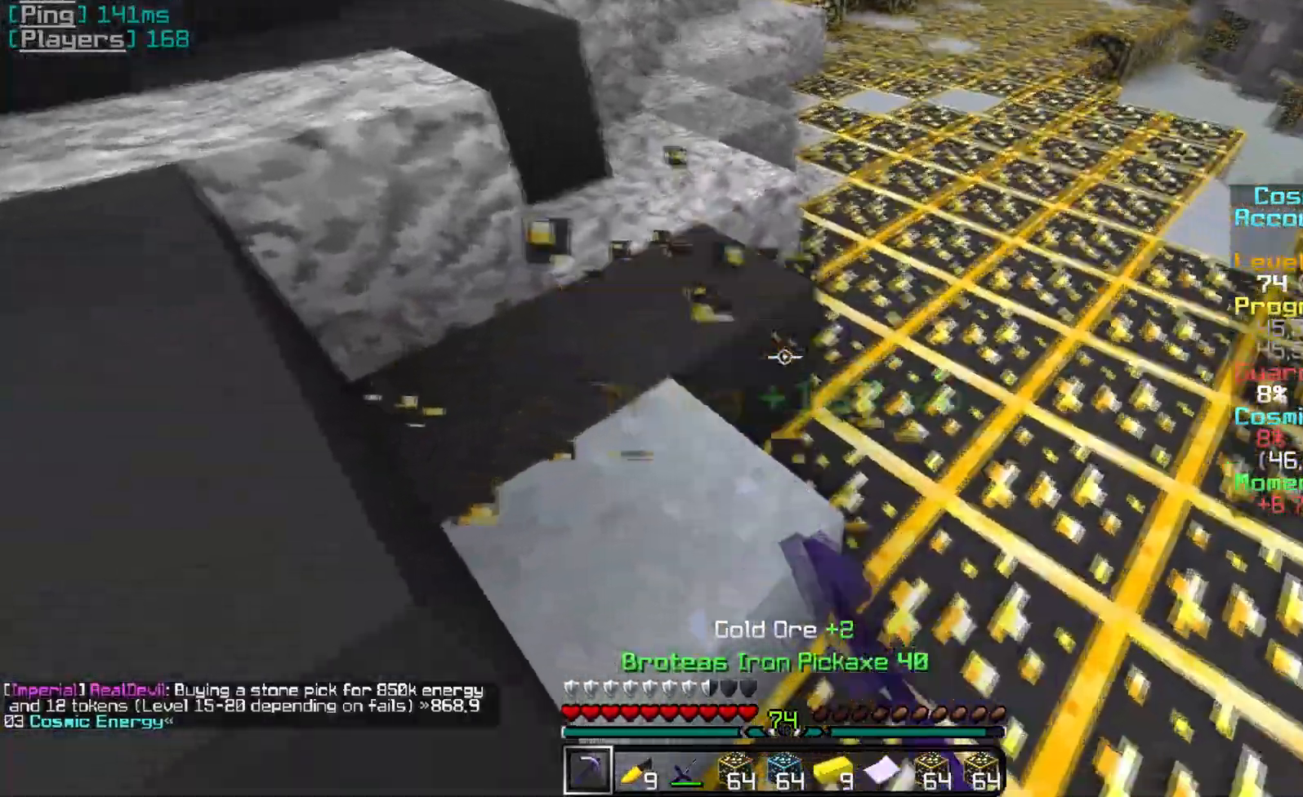
{"keys": [], "mouse": ["left"], "events": [[17, "s", "down"], [100, "d", "down"], [317, "s", "up"], [384, "d", "up"]]}
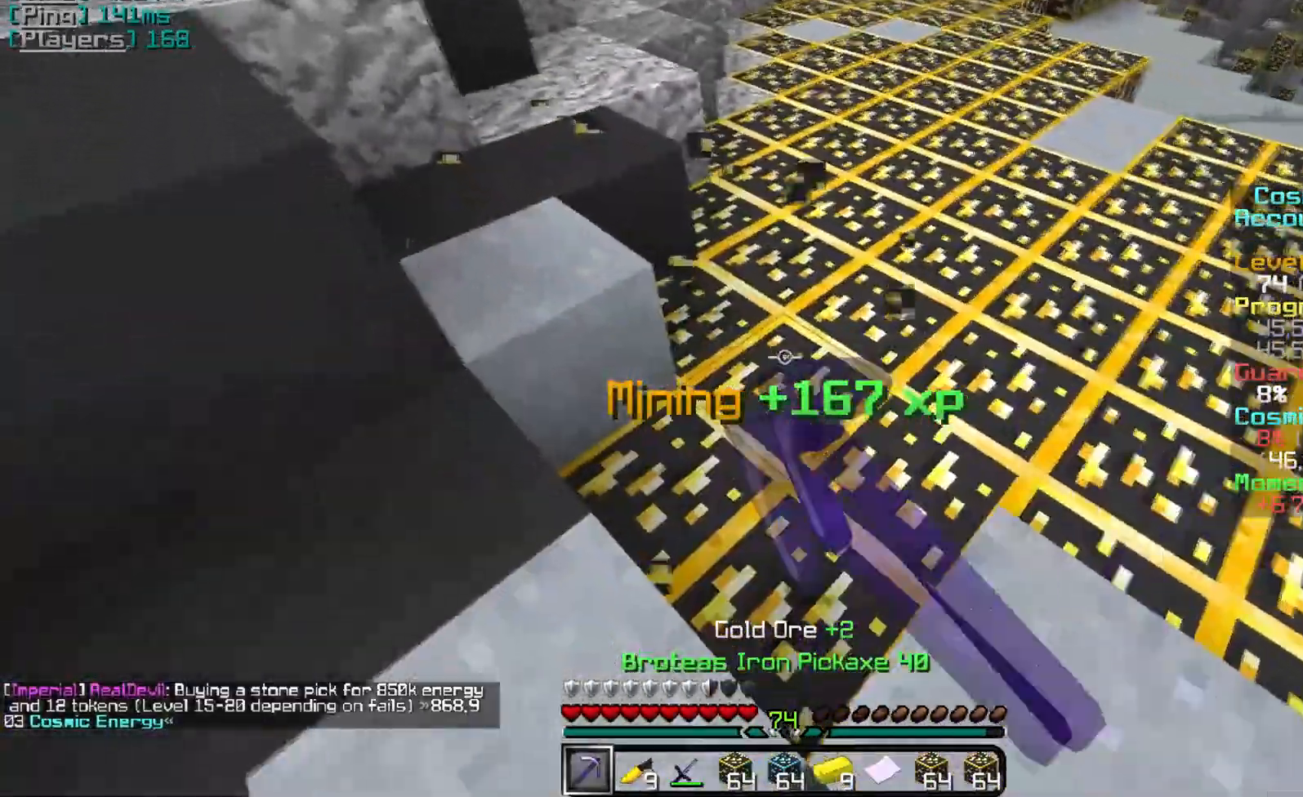
{"keys": [], "mouse": ["left"], "events": []}
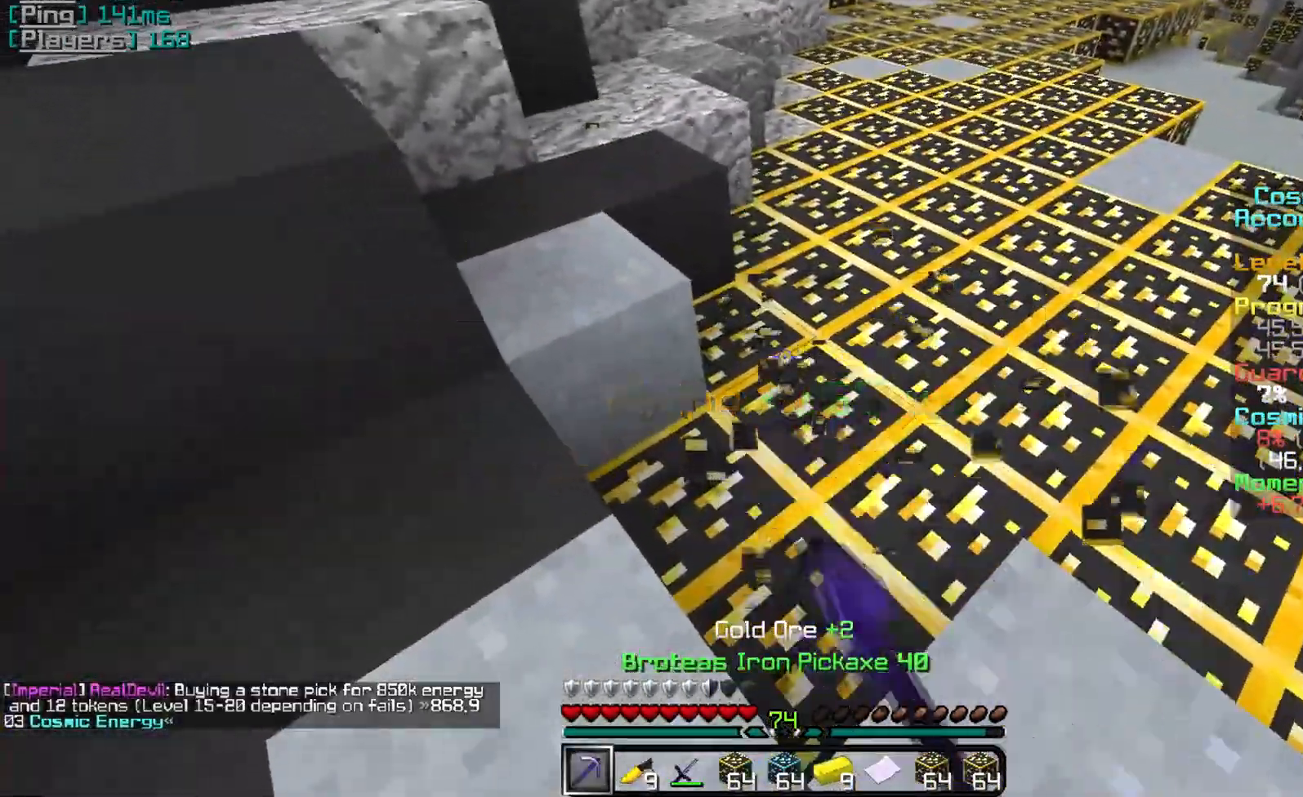
{"keys": [], "mouse": ["left"], "events": [[284, "mouse_right", "down"], [467, "mouse_right", "up"]]}
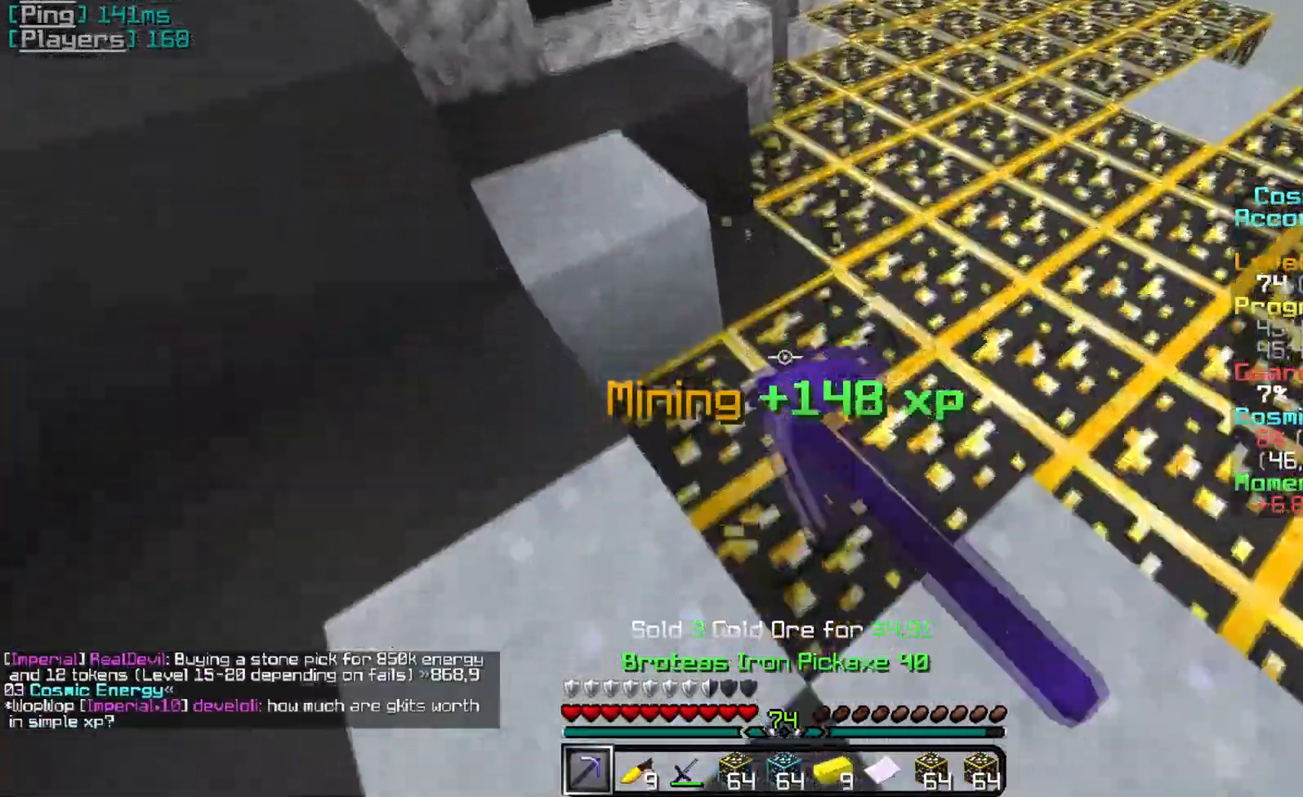
{"keys": [], "mouse": ["left"], "events": []}
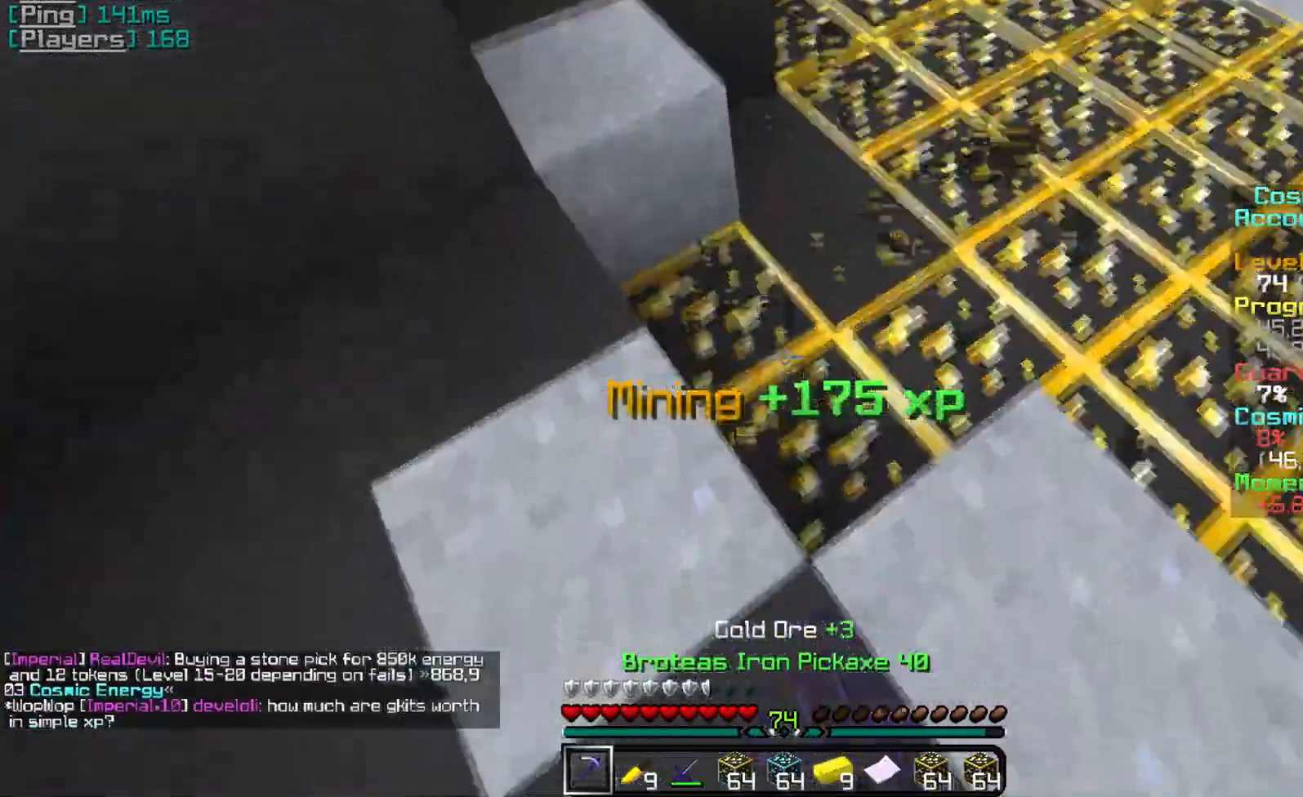
{"keys": [], "mouse": ["left"], "events": []}
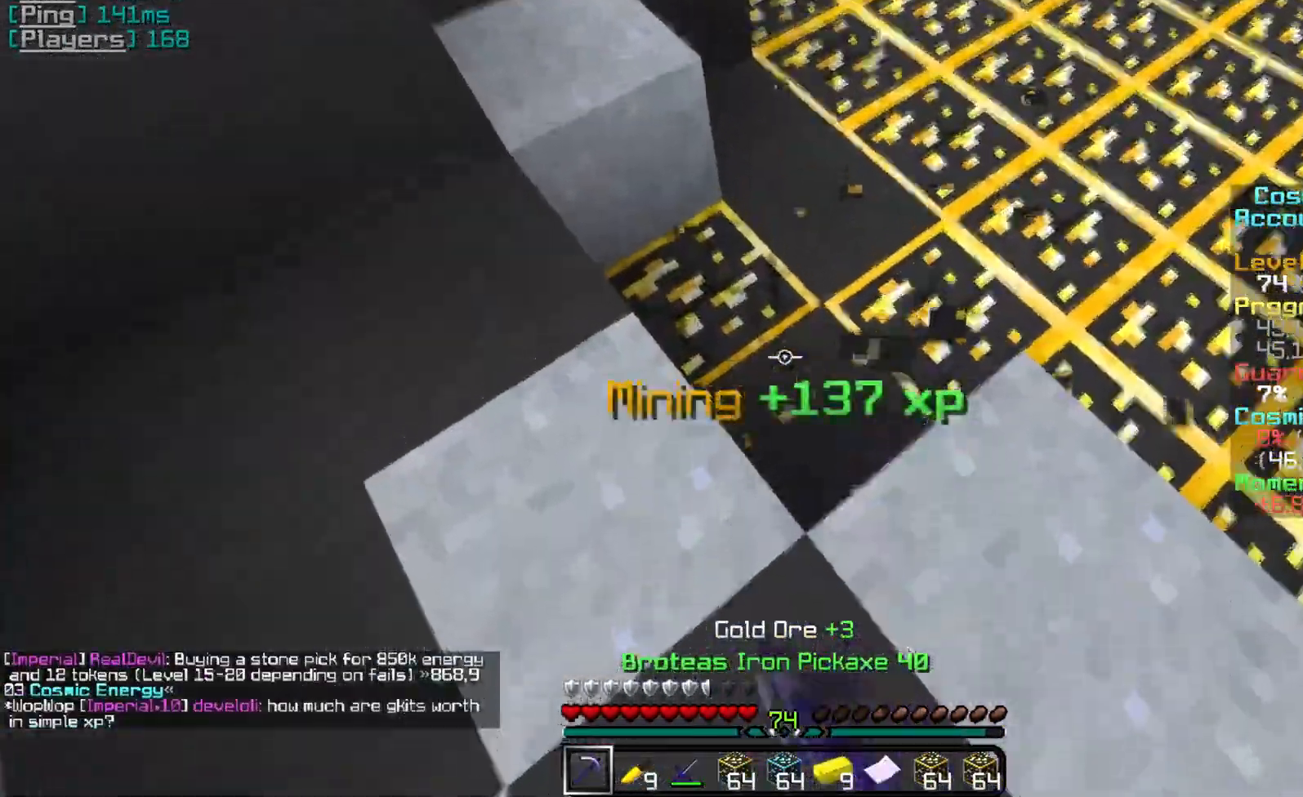
{"keys": ["d"], "mouse": ["left"], "events": [[400, "d", "down"]]}
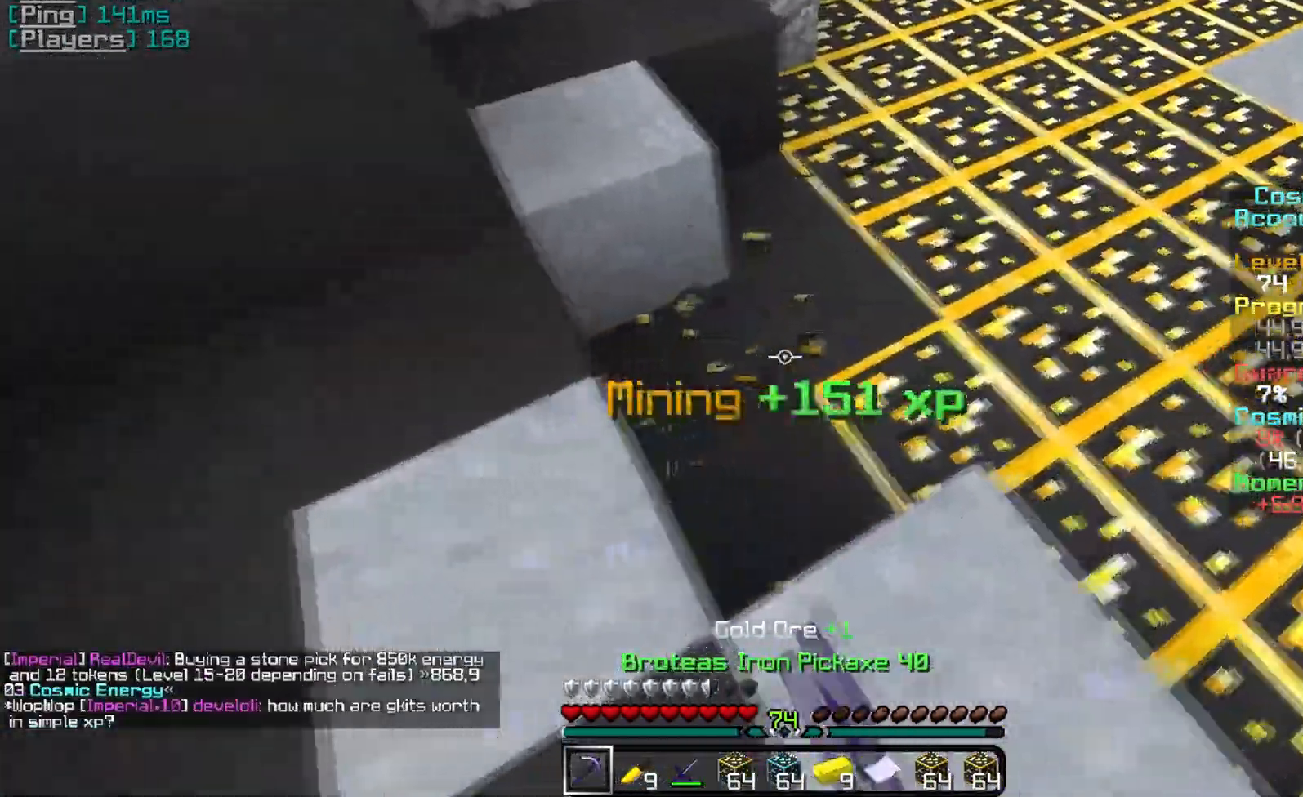
{"keys": ["s"], "mouse": ["left"], "events": [[150, "d", "up"], [501, "s", "down"]]}
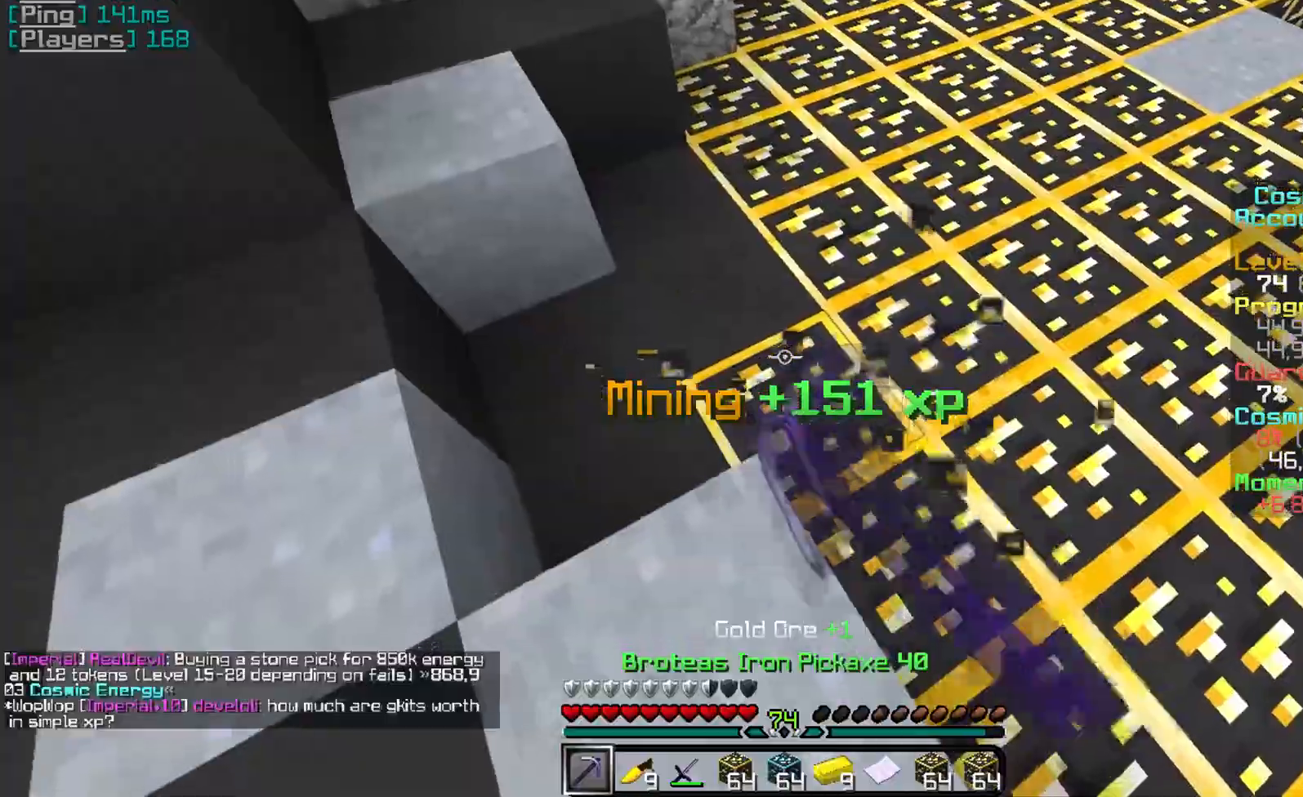
{"keys": [], "mouse": ["left"], "events": [[16, "d", "down"], [283, "d", "up"], [350, "s", "up"]]}
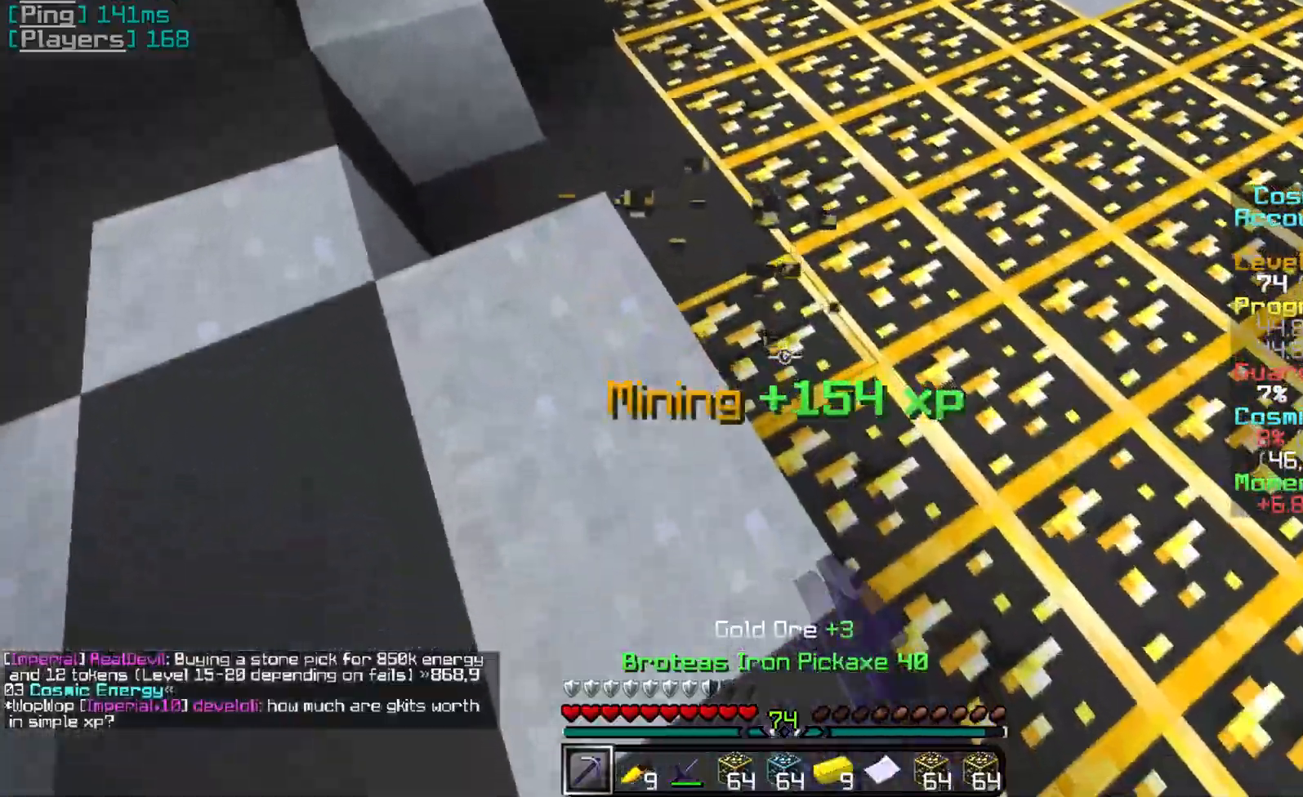
{"keys": [], "mouse": ["left"], "events": [[17, "s", "down"], [117, "d", "down"], [384, "d", "up"], [434, "s", "up"]]}
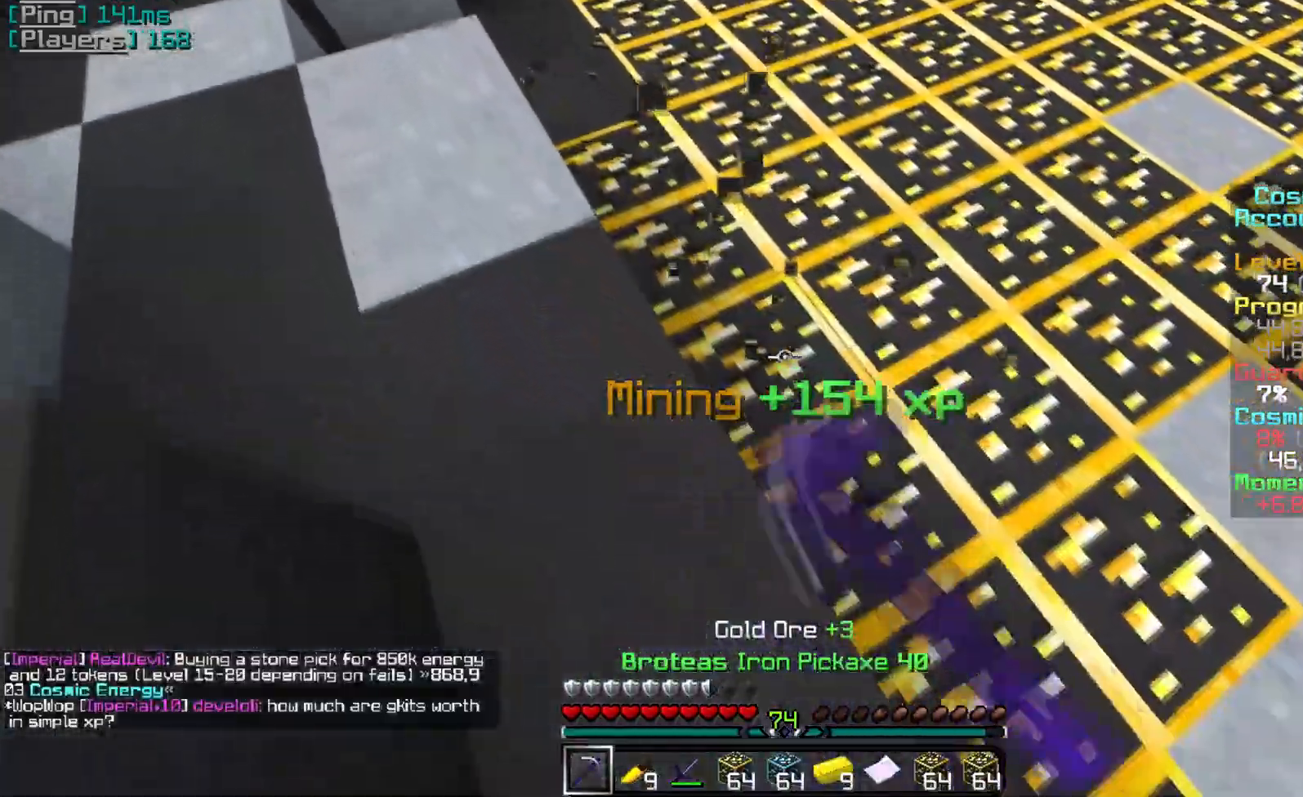
{"keys": ["a", "w"], "mouse": ["left"], "events": [[217, "w", "down"], [317, "a", "down"]]}
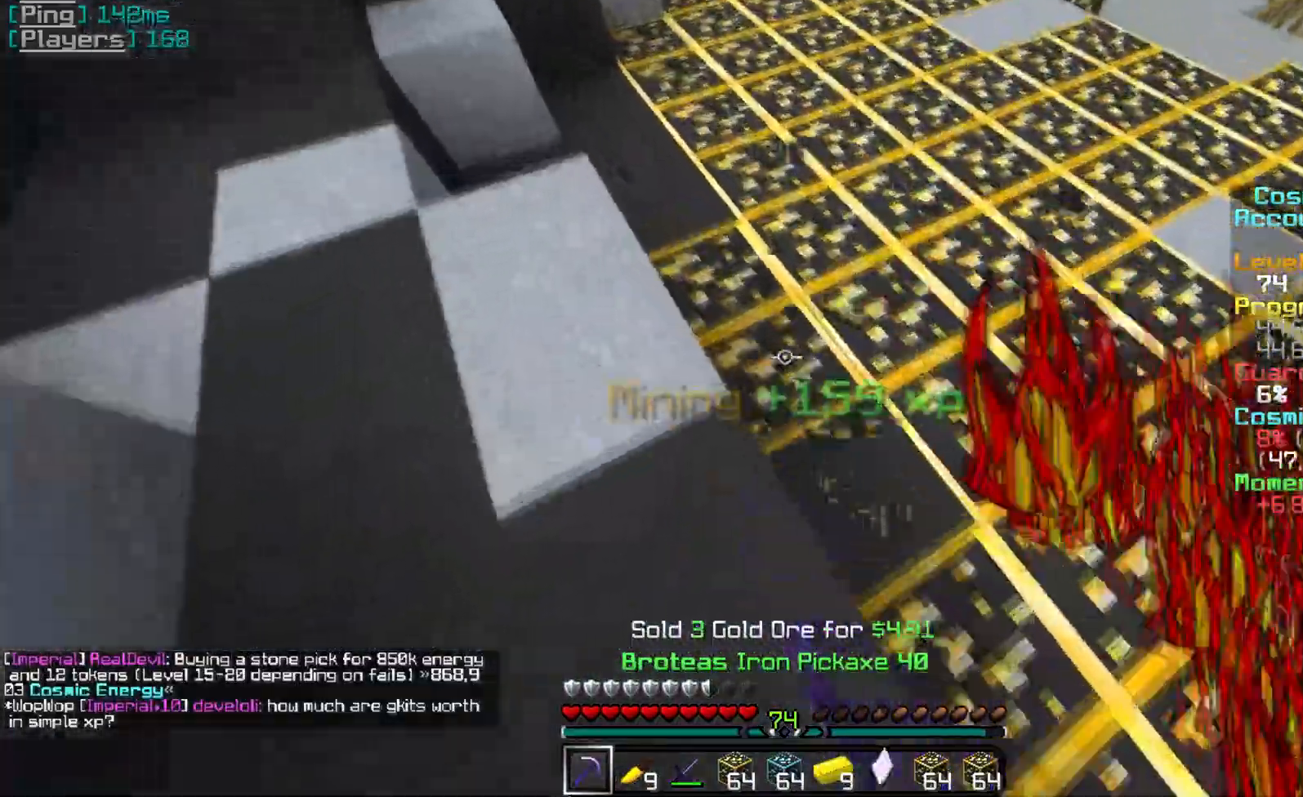
{"keys": [], "mouse": ["left"], "events": [[134, "a", "up"], [150, "w", "up"]]}
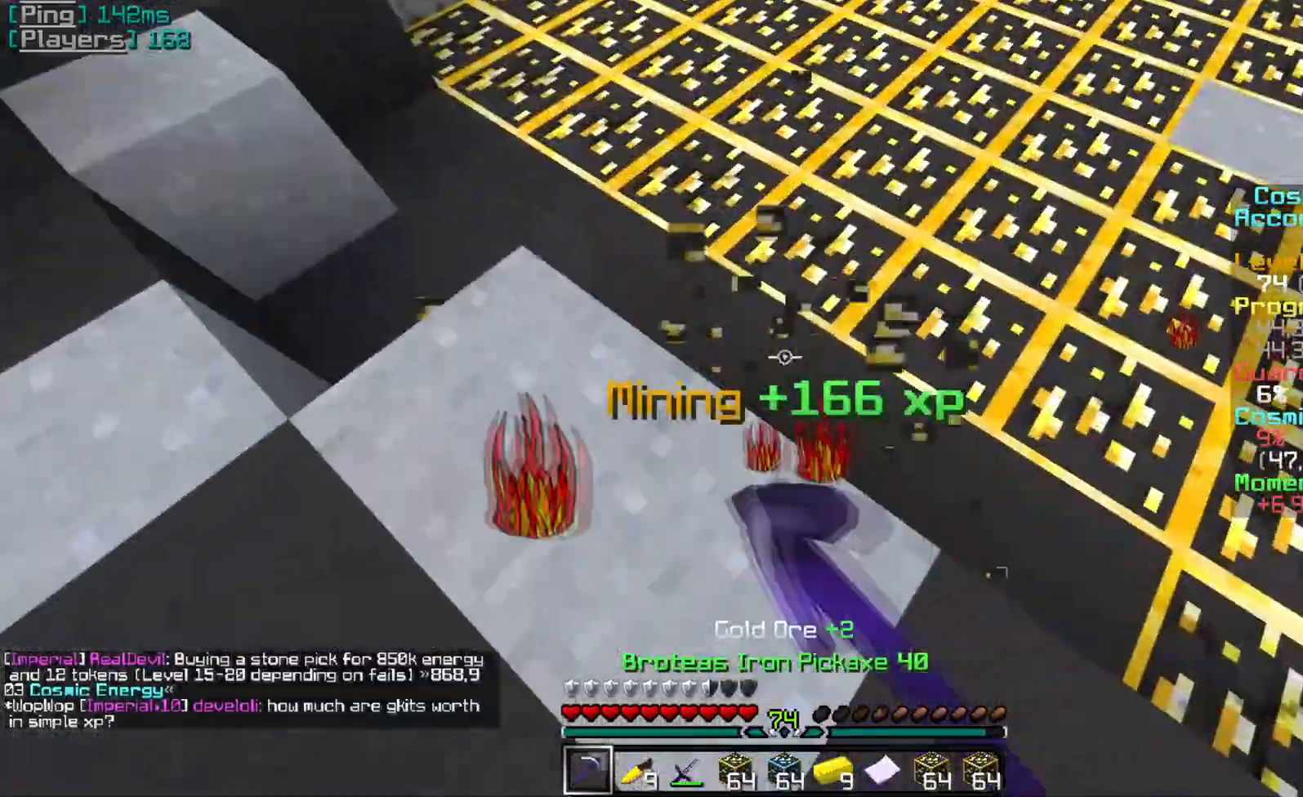
{"keys": ["d", "s"], "mouse": ["left"], "events": [[33, "s", "down"], [50, "d", "down"]]}
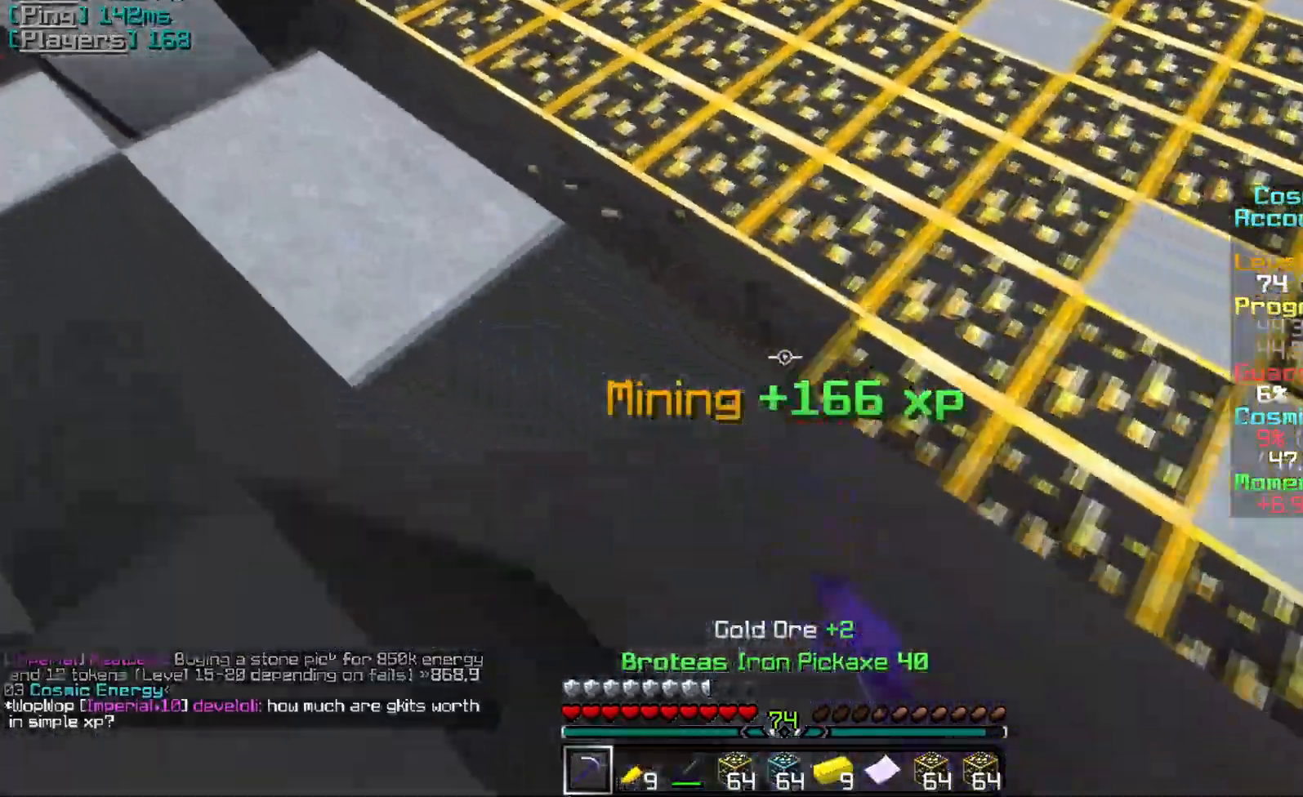
{"keys": [], "mouse": ["left"], "events": [[117, "s", "up"], [351, "d", "up"]]}
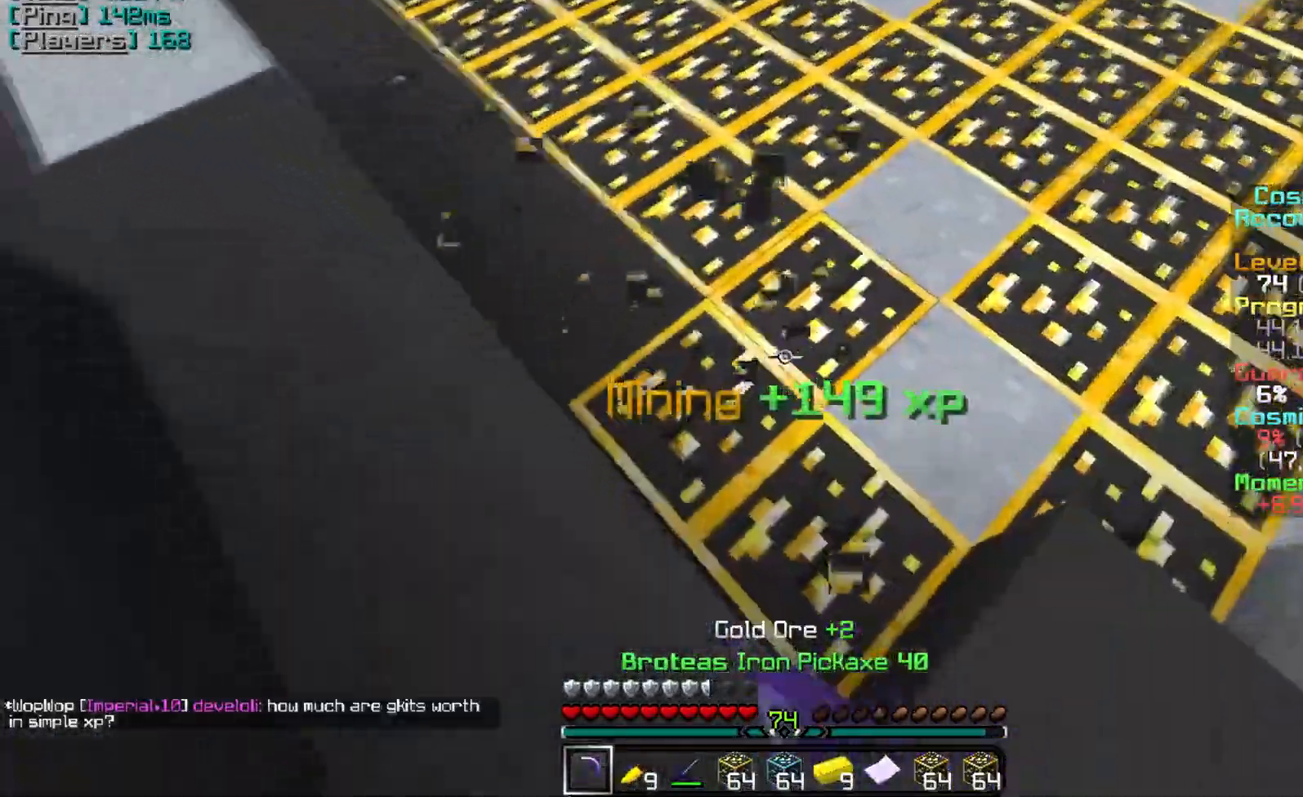
{"keys": ["d", "s"], "mouse": ["left"], "events": [[300, "s", "down"], [367, "d", "down"]]}
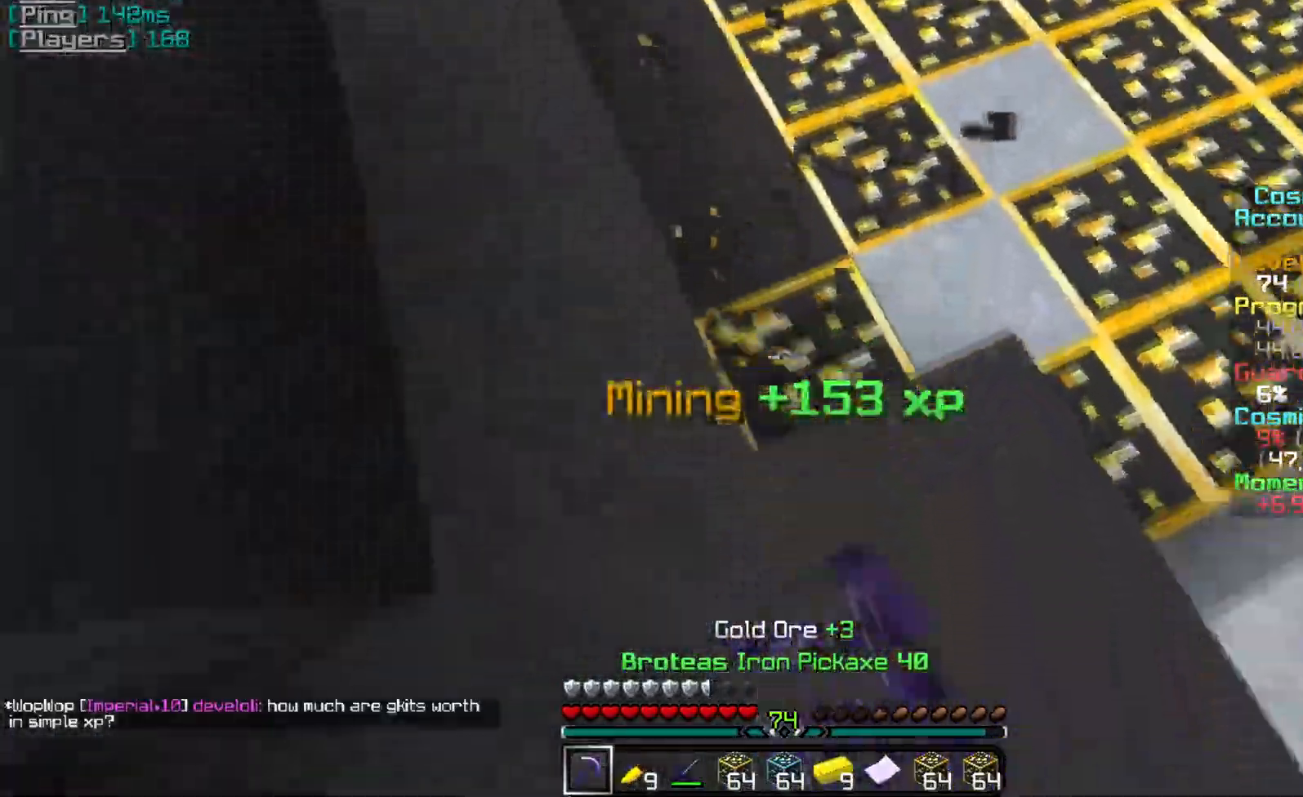
{"keys": ["w"], "mouse": ["left"], "events": [[50, "s", "up"], [100, "d", "up"], [317, "w", "down"]]}
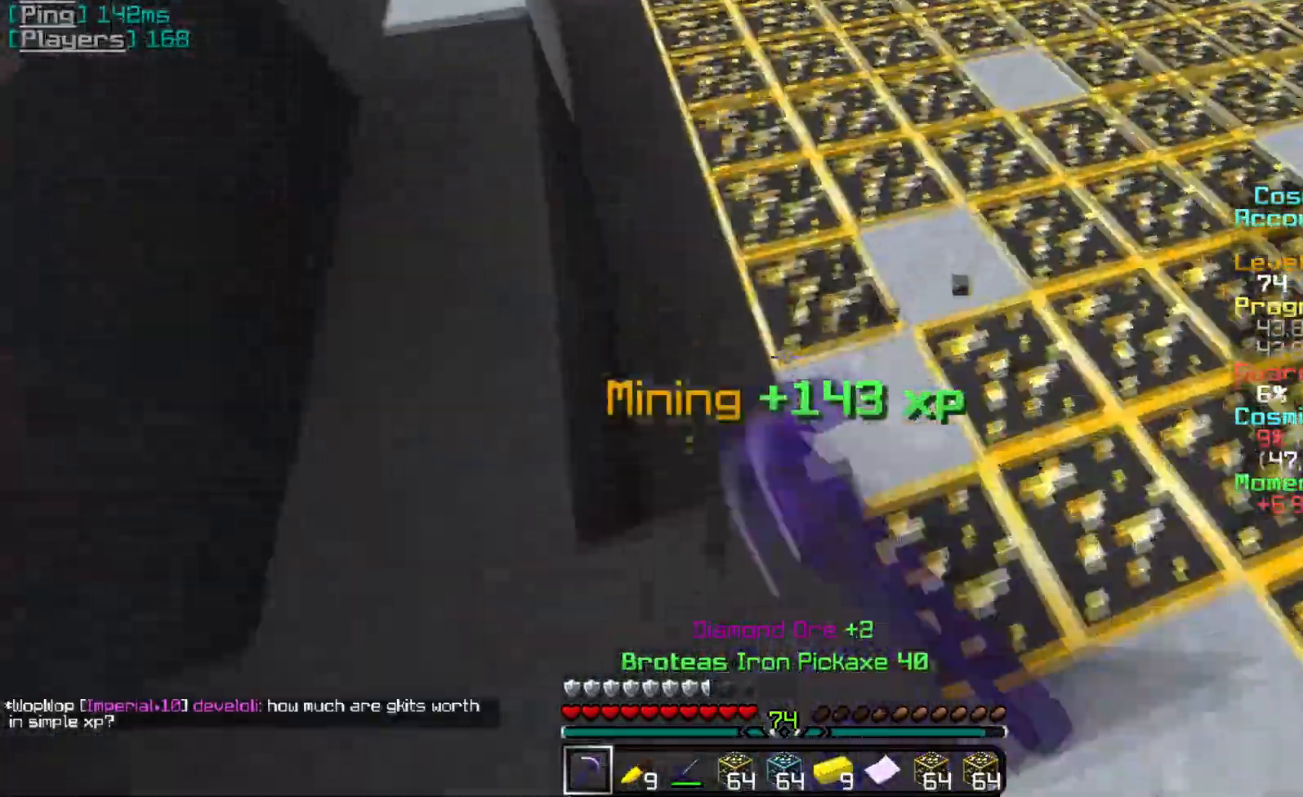
{"keys": ["w"], "mouse": ["left"], "events": []}
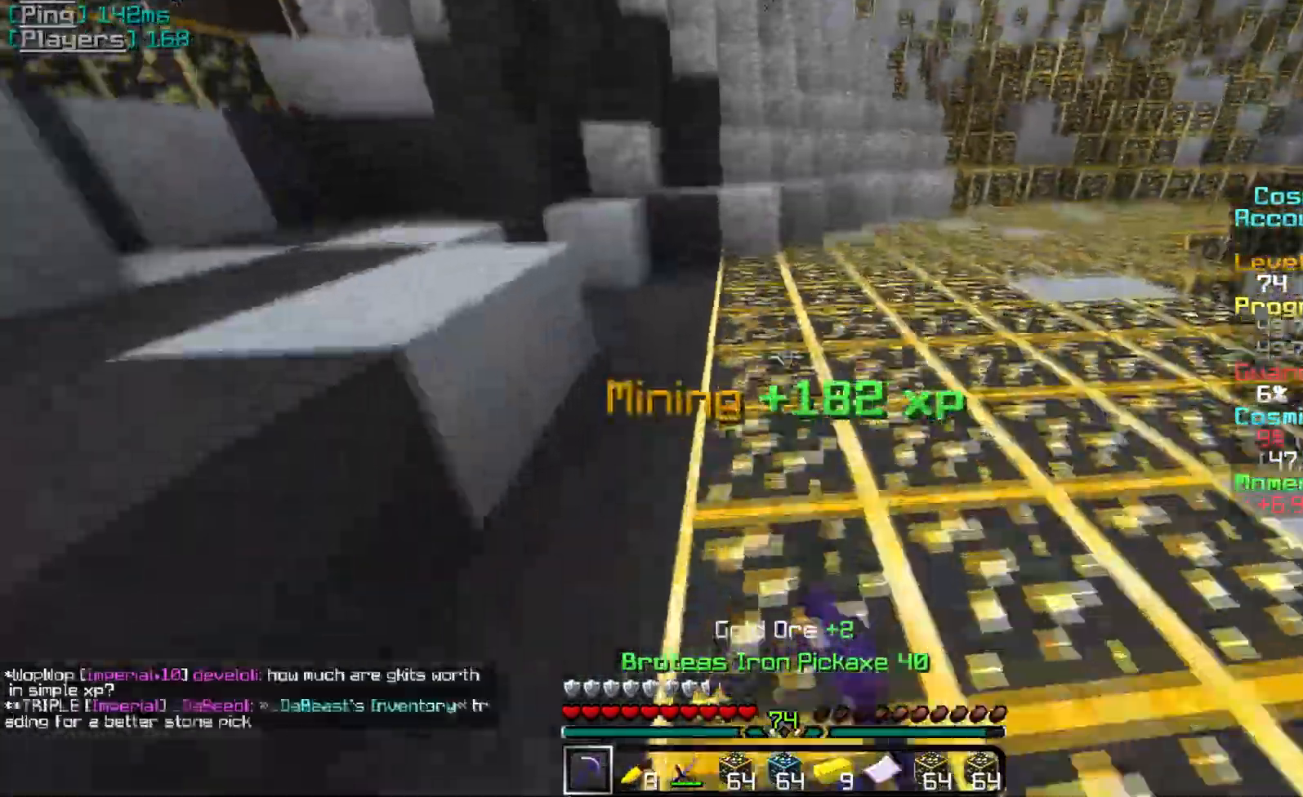
{"keys": ["w"], "mouse": ["left"], "events": []}
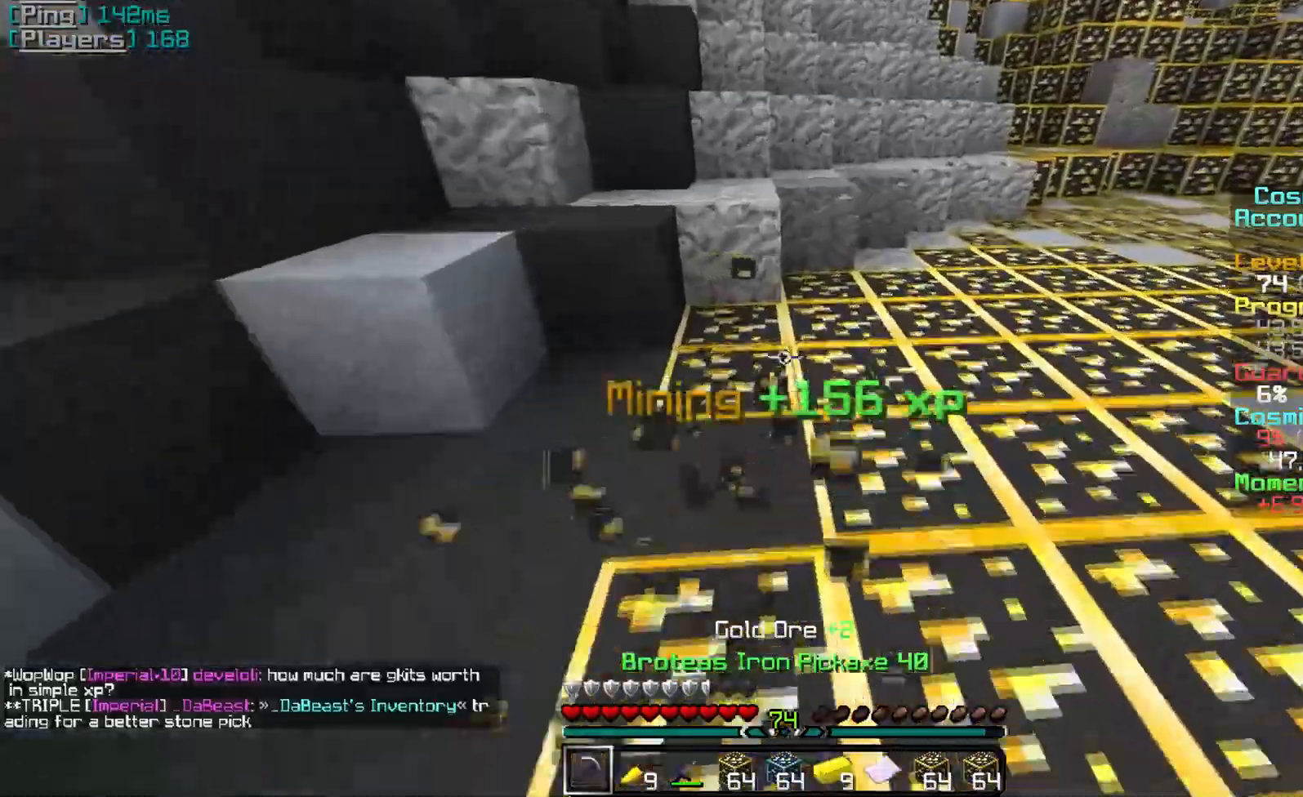
{"keys": ["s"], "mouse": ["left"], "events": [[133, "w", "up"], [450, "s", "down"]]}